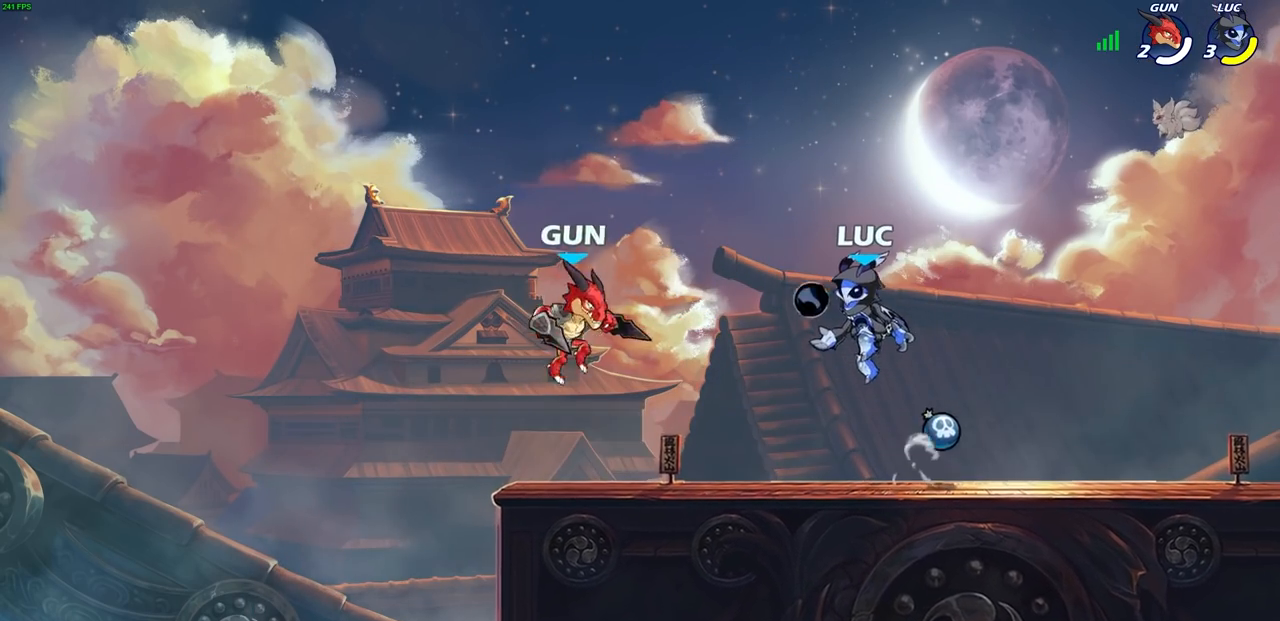
Gameplay with a controller (PlayStation layout); each line is a JSON object with the inputs held at the frame after it. "events" lists button and stick changes between this image and that frame as [ms after this image, input, new state], when the widget could be followed in between.
{"buttons": [], "left_stick": "up-left", "right_stick": "center", "events": [[50, "CROSS", "up"], [150, "left_stick", "right"], [350, "left_stick", "up-left"]]}
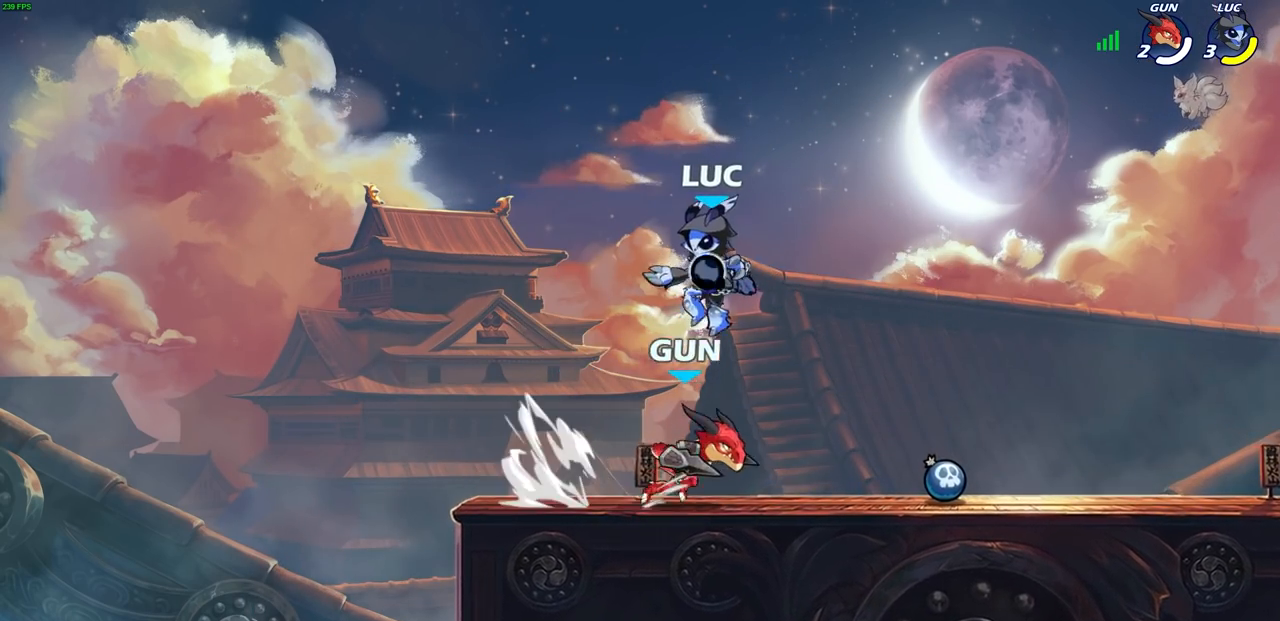
{"buttons": ["SQUARE", "R1", "R2"], "left_stick": "right", "right_stick": "center", "events": [[200, "left_stick", "right"], [400, "R1", "down"], [400, "R2", "down"], [483, "SQUARE", "down"]]}
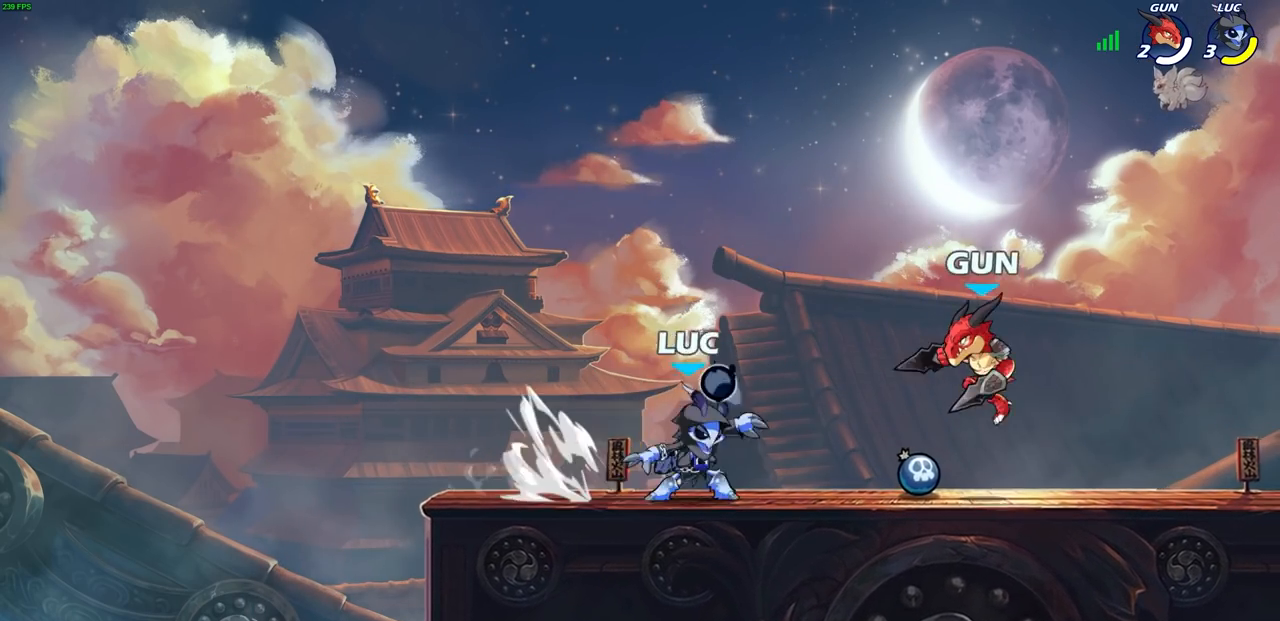
{"buttons": [], "left_stick": "center", "right_stick": "center", "events": [[100, "SQUARE", "up"], [133, "R1", "up"], [133, "R2", "up"], [183, "left_stick", "center"]]}
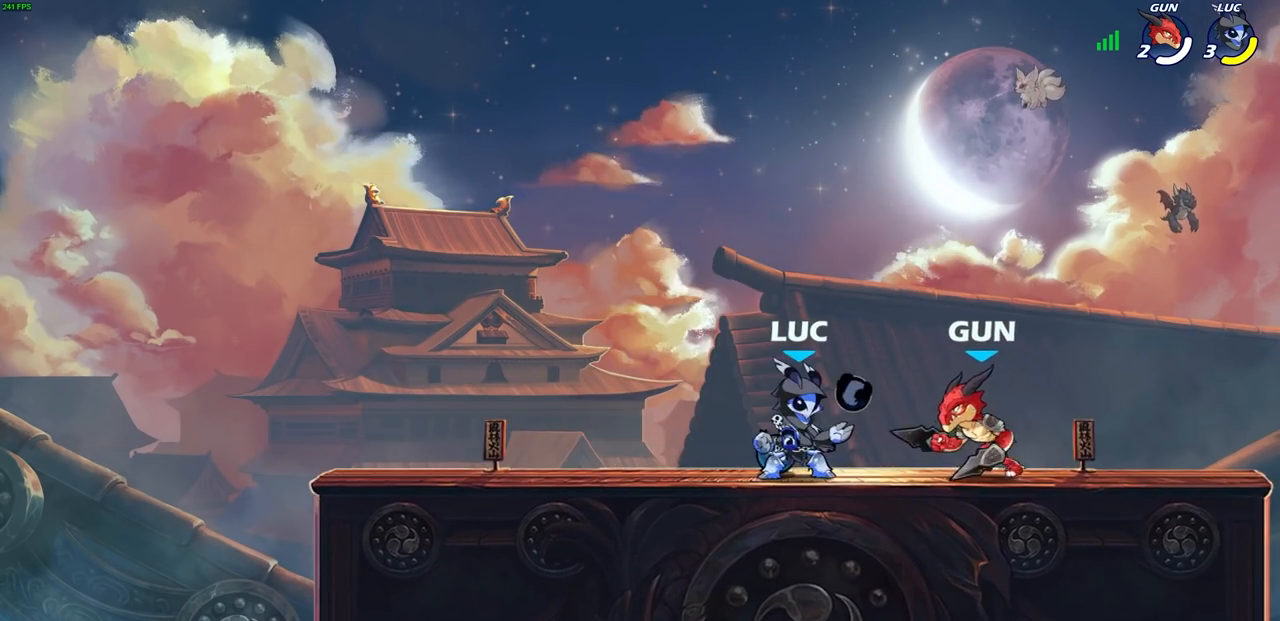
{"buttons": [], "left_stick": "right", "right_stick": "center", "events": [[17, "left_stick", "down"], [100, "SQUARE", "down"], [200, "SQUARE", "up"], [250, "left_stick", "center"], [483, "left_stick", "right"]]}
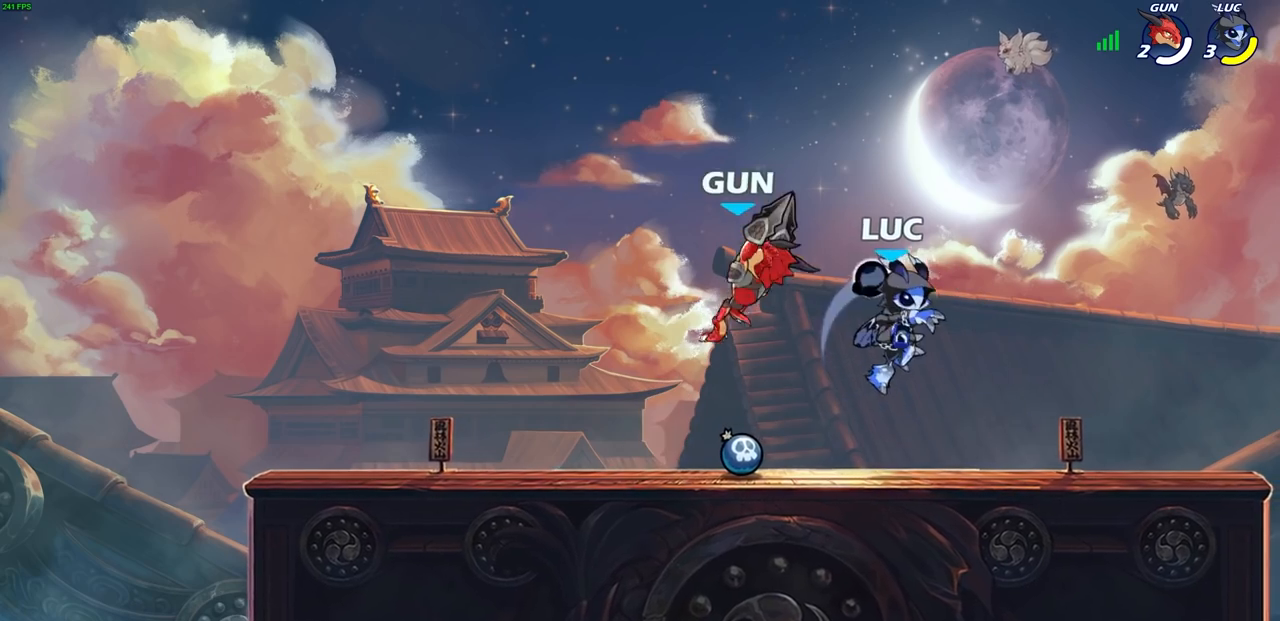
{"buttons": [], "left_stick": "up", "right_stick": "center", "events": [[167, "left_stick", "up-right"], [283, "CROSS", "down"], [300, "left_stick", "up"], [350, "SQUARE", "down"], [383, "CROSS", "up"], [400, "SQUARE", "up"]]}
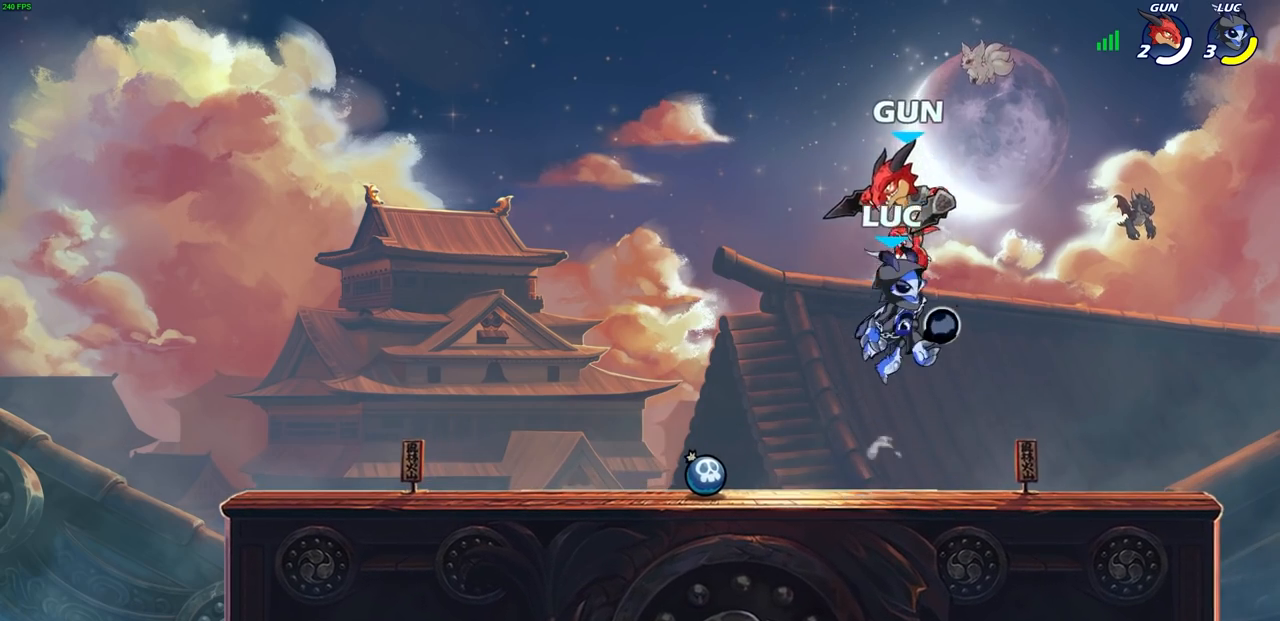
{"buttons": [], "left_stick": "center", "right_stick": "center", "events": [[33, "left_stick", "up-left"], [200, "left_stick", "up-right"], [233, "CROSS", "down"], [283, "SQUARE", "down"], [333, "CROSS", "up"], [350, "SQUARE", "up"], [367, "left_stick", "center"]]}
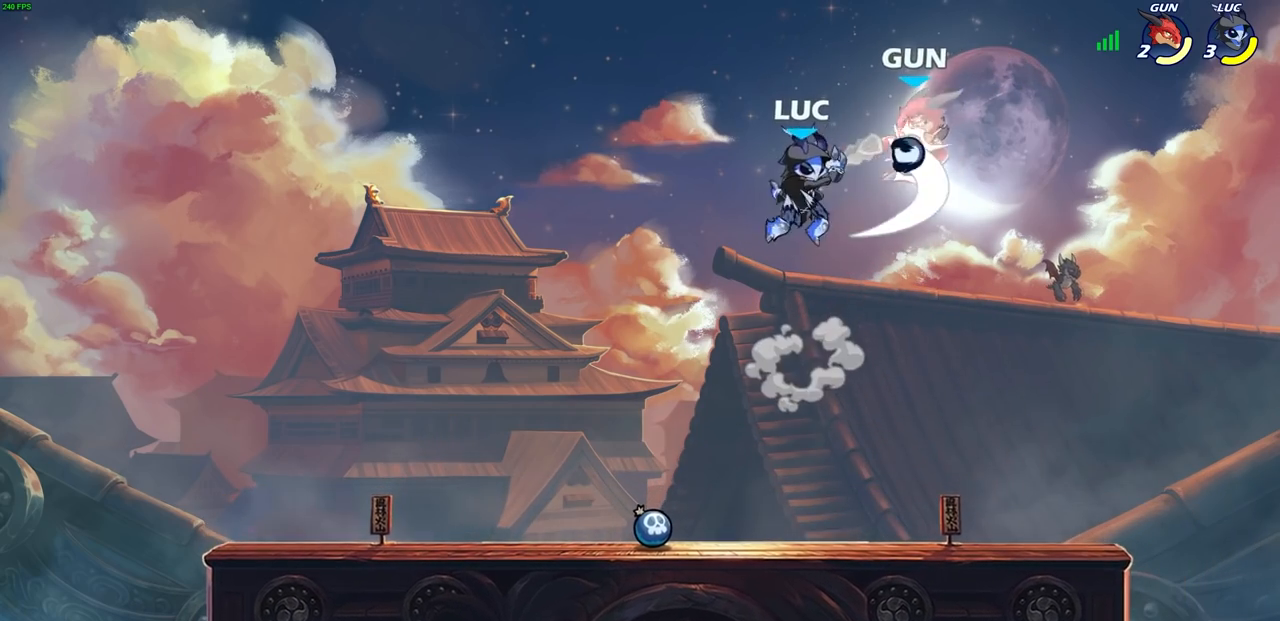
{"buttons": ["R1", "R2"], "left_stick": "right", "right_stick": "center", "events": [[383, "left_stick", "right"], [500, "R1", "down"], [500, "R2", "down"]]}
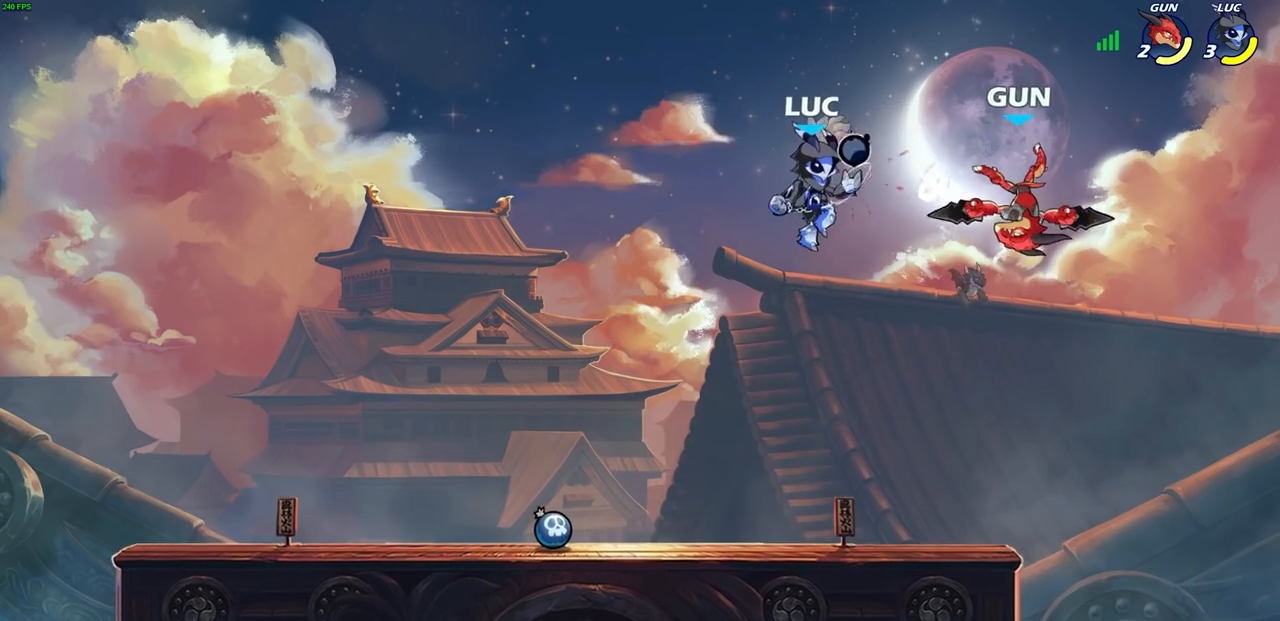
{"buttons": [], "left_stick": "left", "right_stick": "center", "events": [[67, "SQUARE", "down"], [83, "left_stick", "down"], [117, "R1", "up"], [117, "R2", "up"], [133, "SQUARE", "up"], [183, "left_stick", "center"], [283, "left_stick", "left"]]}
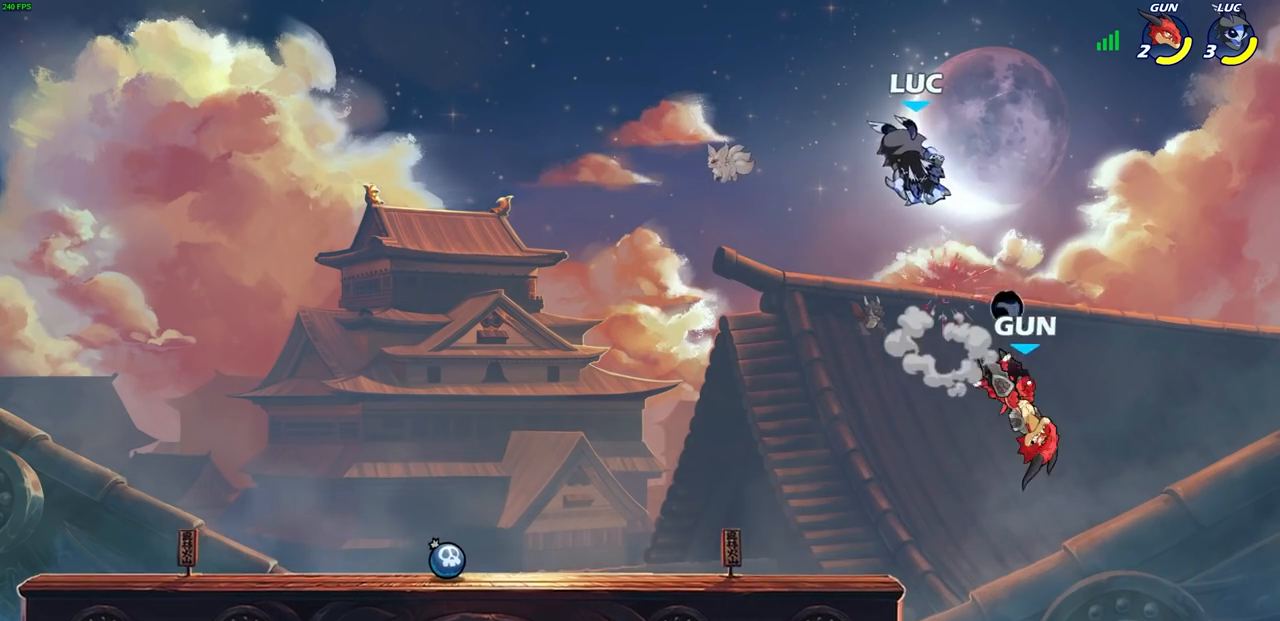
{"buttons": [], "left_stick": "down-right", "right_stick": "center", "events": [[17, "left_stick", "up-left"], [250, "left_stick", "down-left"], [500, "left_stick", "down-right"]]}
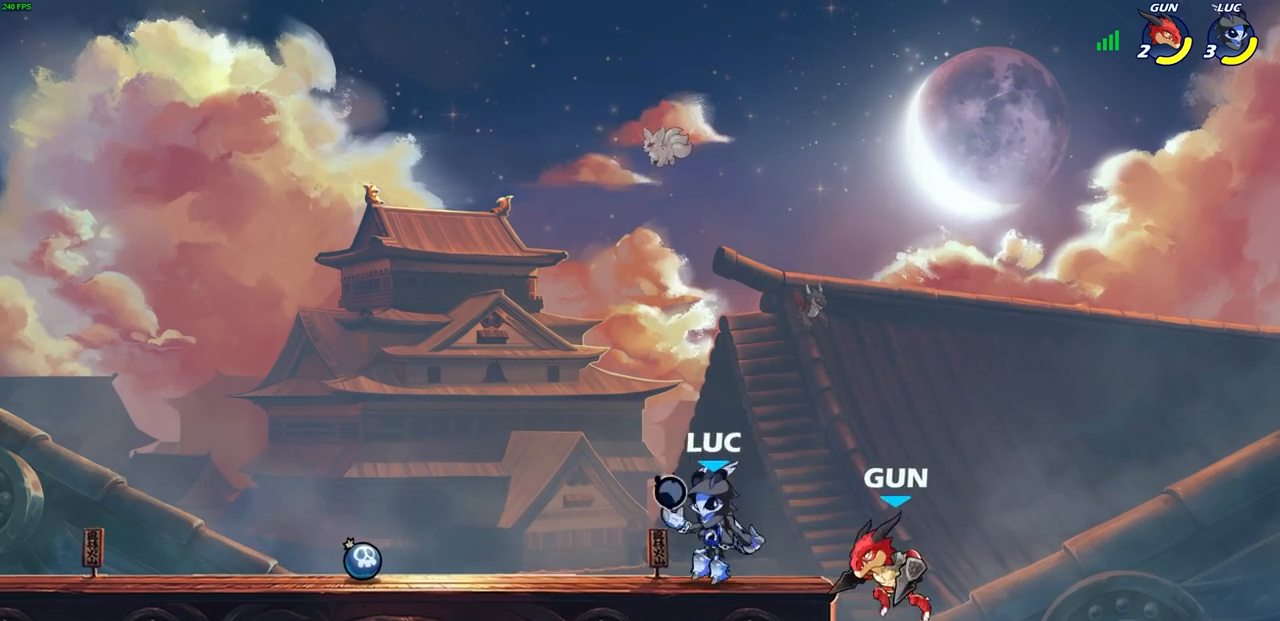
{"buttons": [], "left_stick": "center", "right_stick": "center", "events": [[67, "SQUARE", "down"], [83, "left_stick", "center"], [117, "SQUARE", "up"]]}
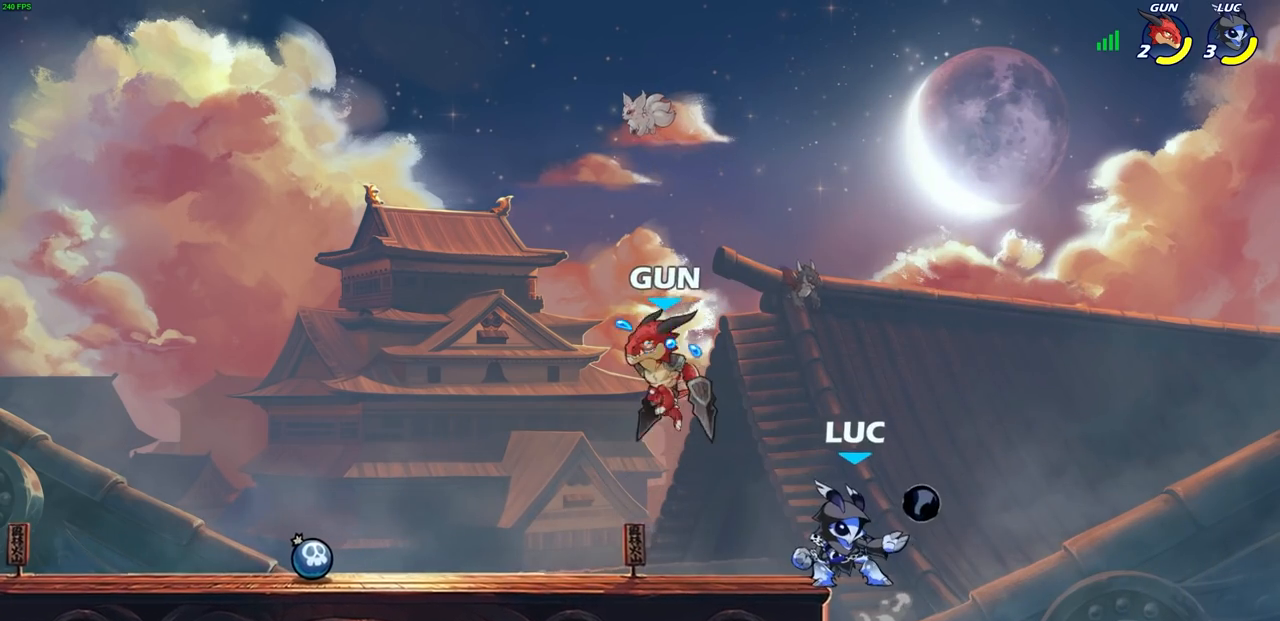
{"buttons": [], "left_stick": "left", "right_stick": "center", "events": [[217, "CROSS", "down"], [283, "left_stick", "up"], [350, "left_stick", "up-right"], [400, "CROSS", "up"], [467, "left_stick", "left"]]}
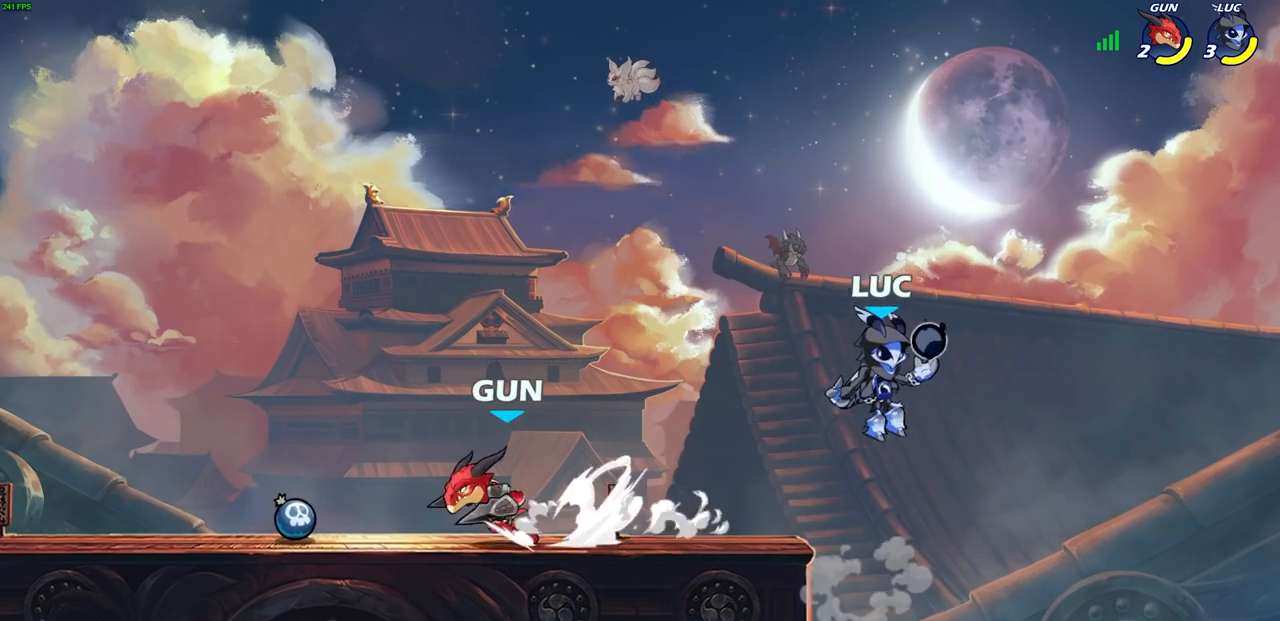
{"buttons": [], "left_stick": "center", "right_stick": "center", "events": [[233, "left_stick", "down-left"], [317, "SQUARE", "down"], [383, "SQUARE", "up"], [467, "left_stick", "center"]]}
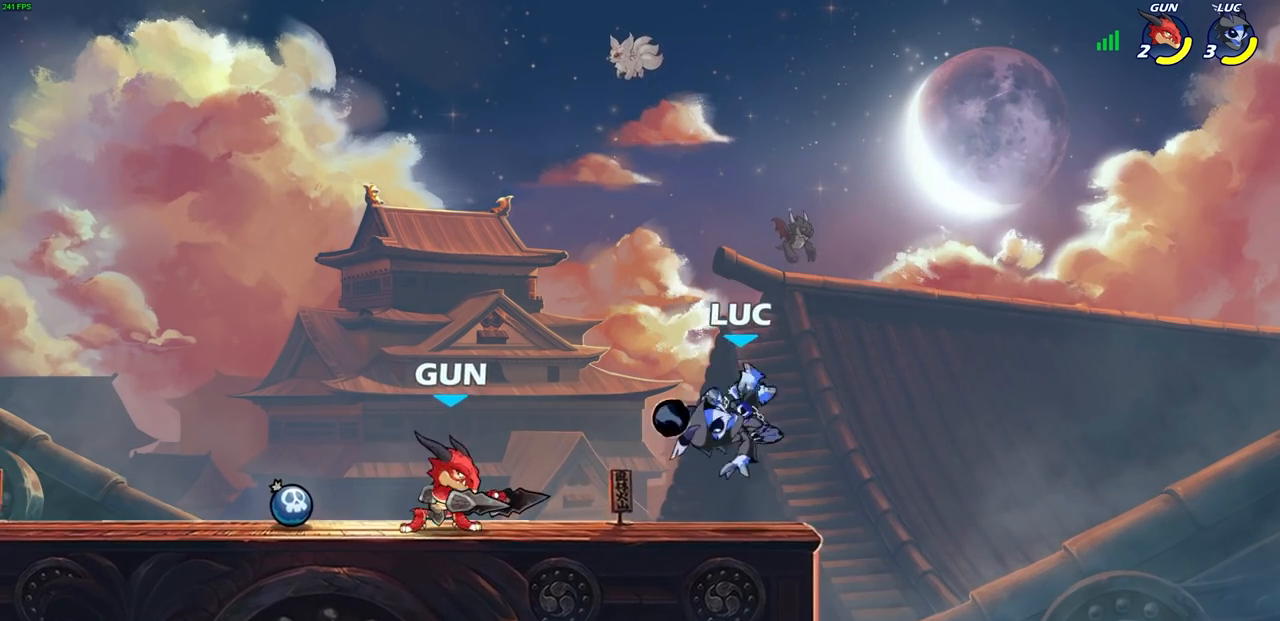
{"buttons": ["CROSS"], "left_stick": "right", "right_stick": "center", "events": [[433, "CROSS", "down"], [433, "left_stick", "right"]]}
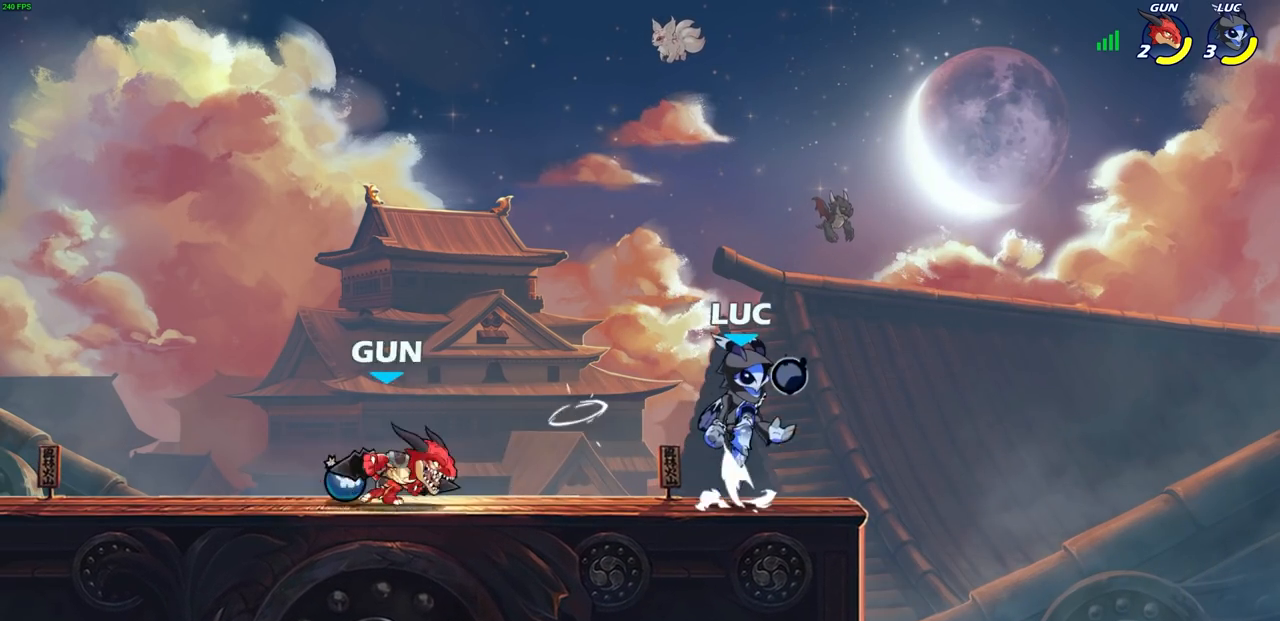
{"buttons": [], "left_stick": "down-right", "right_stick": "center", "events": [[67, "CROSS", "up"], [83, "left_stick", "up"], [167, "left_stick", "left"], [250, "left_stick", "down"], [317, "left_stick", "up-left"], [433, "left_stick", "down-right"]]}
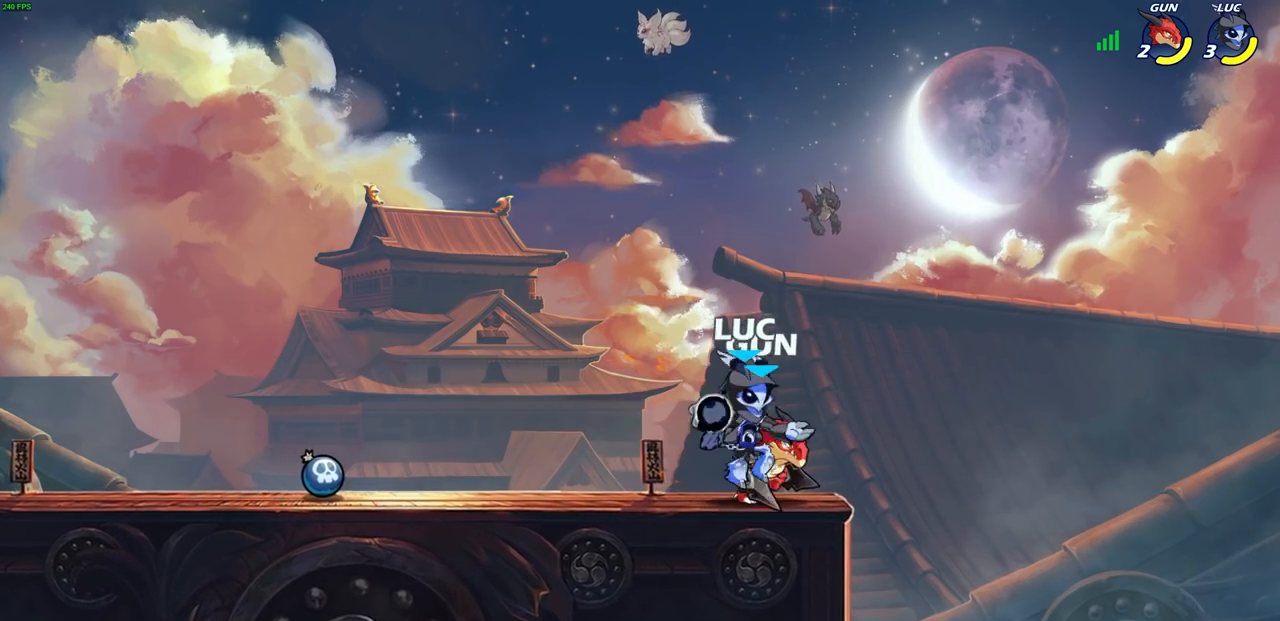
{"buttons": [], "left_stick": "center", "right_stick": "center", "events": [[17, "left_stick", "center"], [33, "SQUARE", "down"], [83, "SQUARE", "up"], [217, "SQUARE", "down"], [283, "SQUARE", "up"], [383, "SQUARE", "down"], [467, "SQUARE", "up"]]}
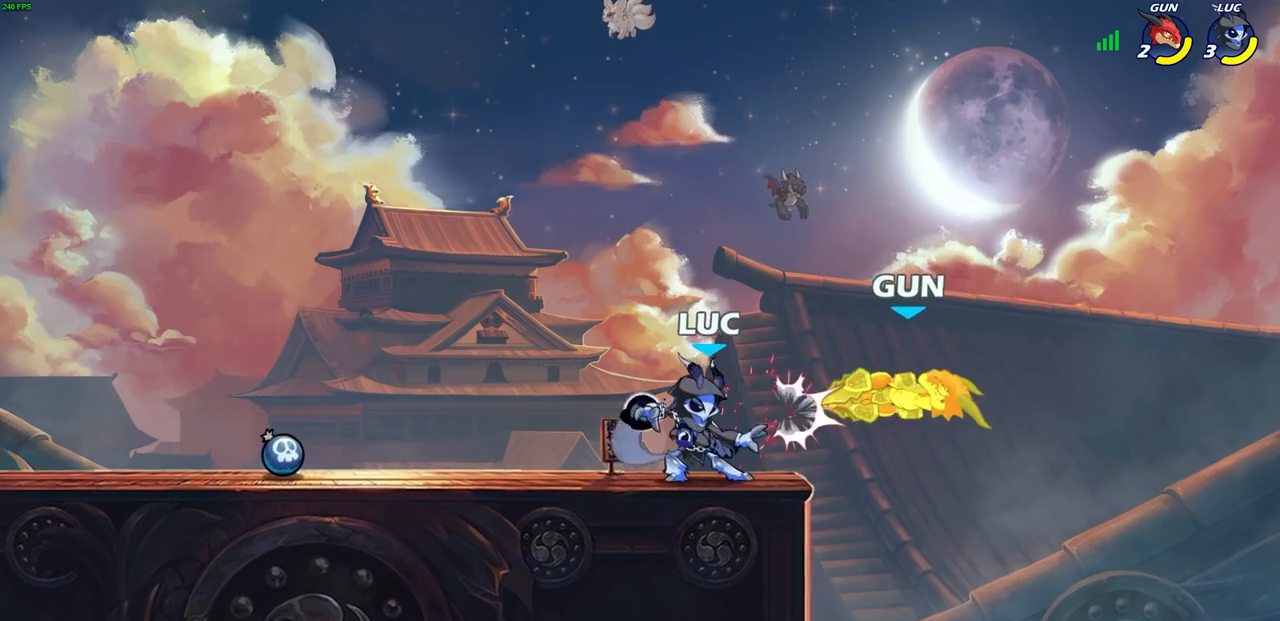
{"buttons": [], "left_stick": "center", "right_stick": "center", "events": [[33, "left_stick", "right"], [50, "R2", "down"], [83, "SQUARE", "down"], [183, "R2", "up"], [200, "SQUARE", "up"], [200, "left_stick", "center"]]}
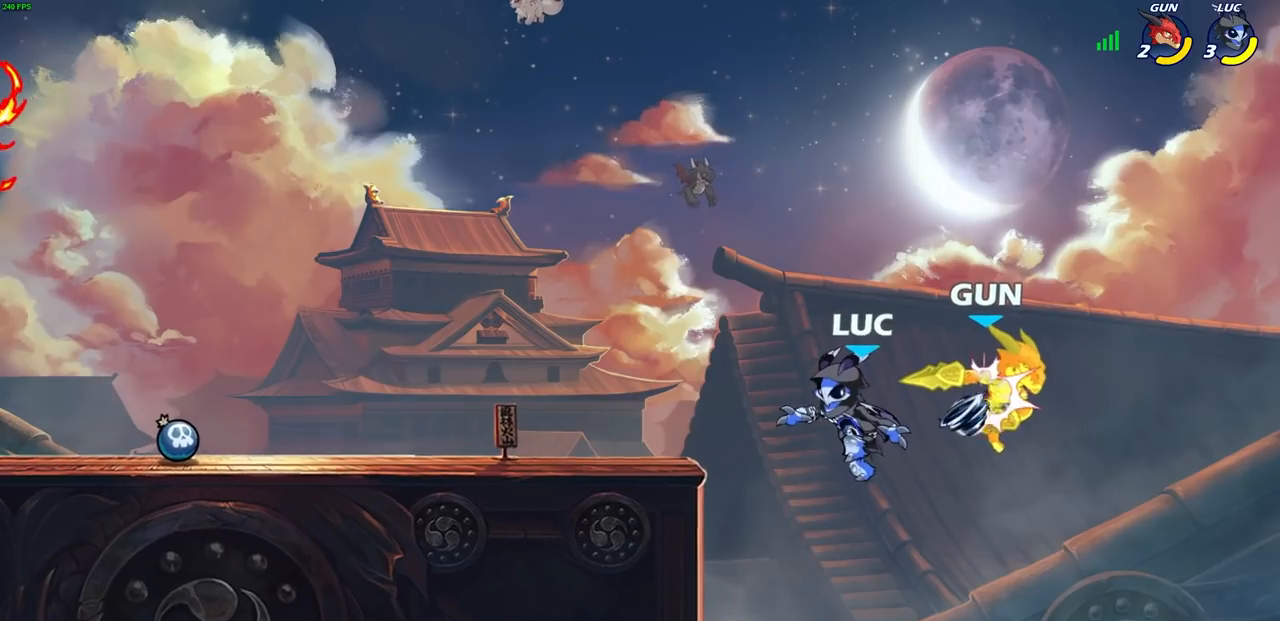
{"buttons": [], "left_stick": "center", "right_stick": "center", "events": [[100, "left_stick", "right"], [117, "CROSS", "down"], [150, "SQUARE", "down"], [200, "CROSS", "up"], [200, "SQUARE", "up"], [233, "left_stick", "center"]]}
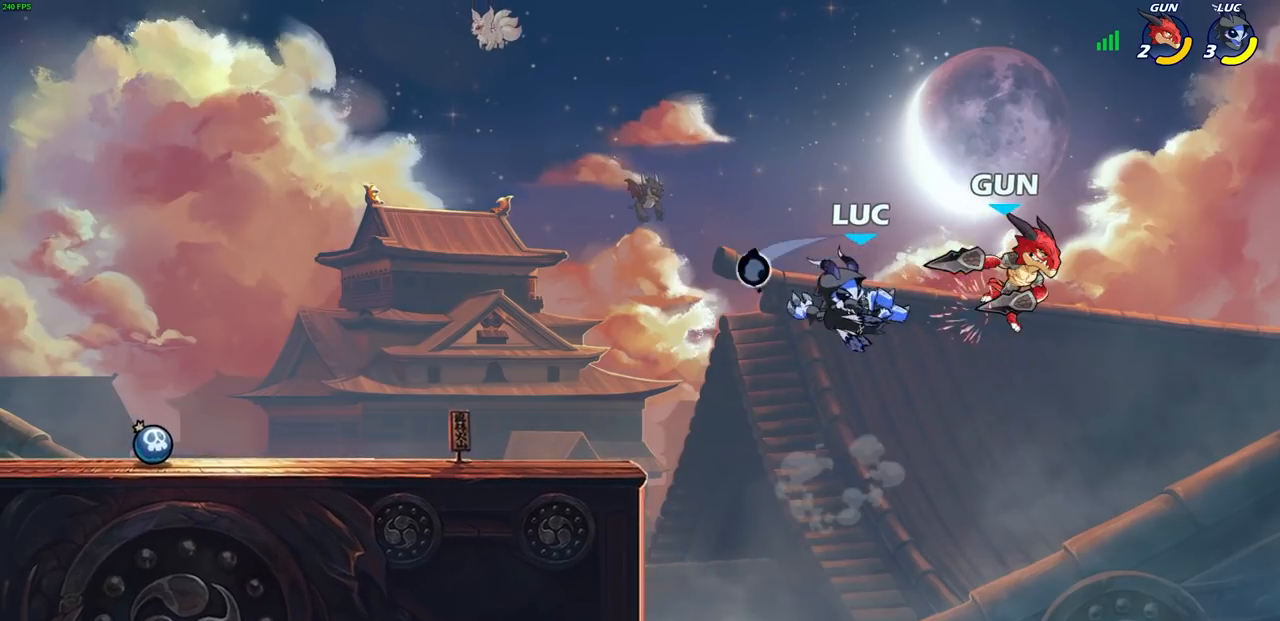
{"buttons": ["R2"], "left_stick": "up", "right_stick": "center", "events": [[250, "left_stick", "up"], [333, "R2", "down"]]}
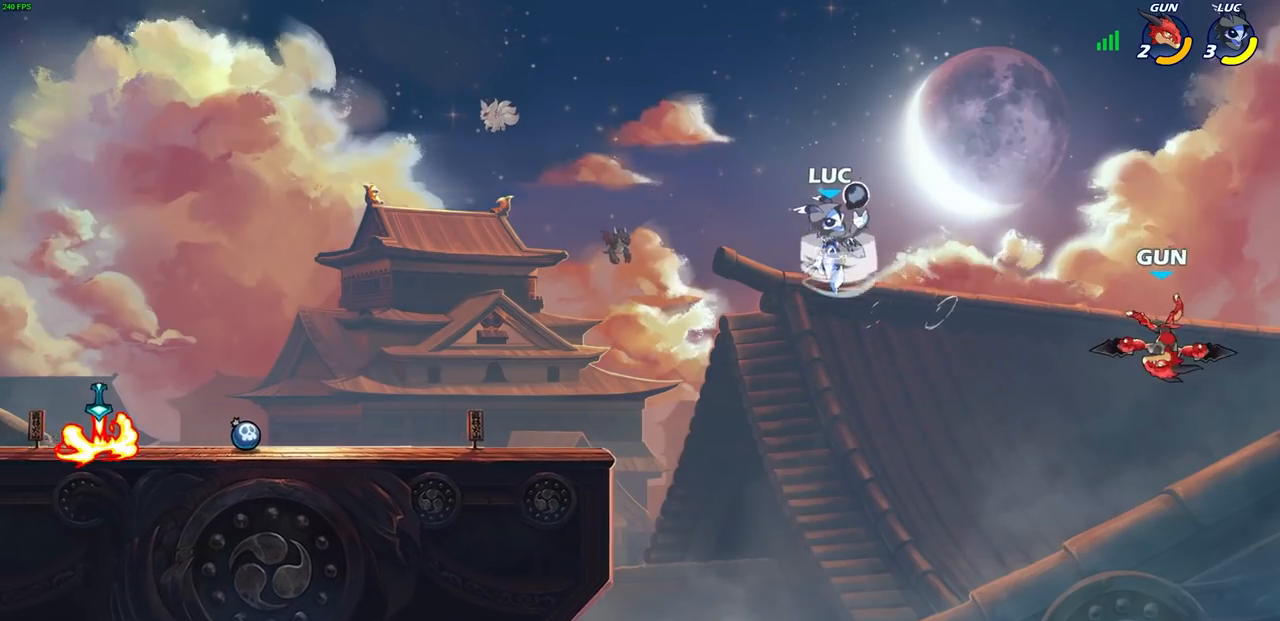
{"buttons": [], "left_stick": "up-left", "right_stick": "center", "events": [[233, "R2", "up"], [283, "left_stick", "up-left"]]}
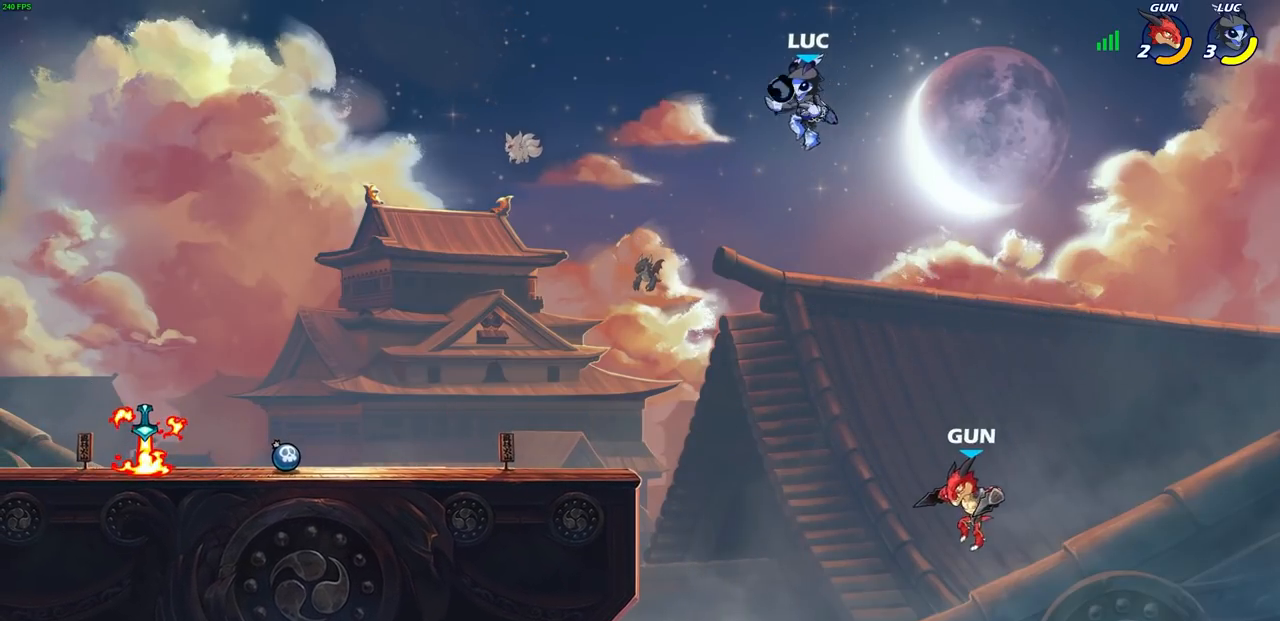
{"buttons": [], "left_stick": "center", "right_stick": "center", "events": [[183, "left_stick", "up-right"], [267, "left_stick", "down"], [300, "CIRCLE", "down"], [467, "CIRCLE", "up"], [483, "left_stick", "center"]]}
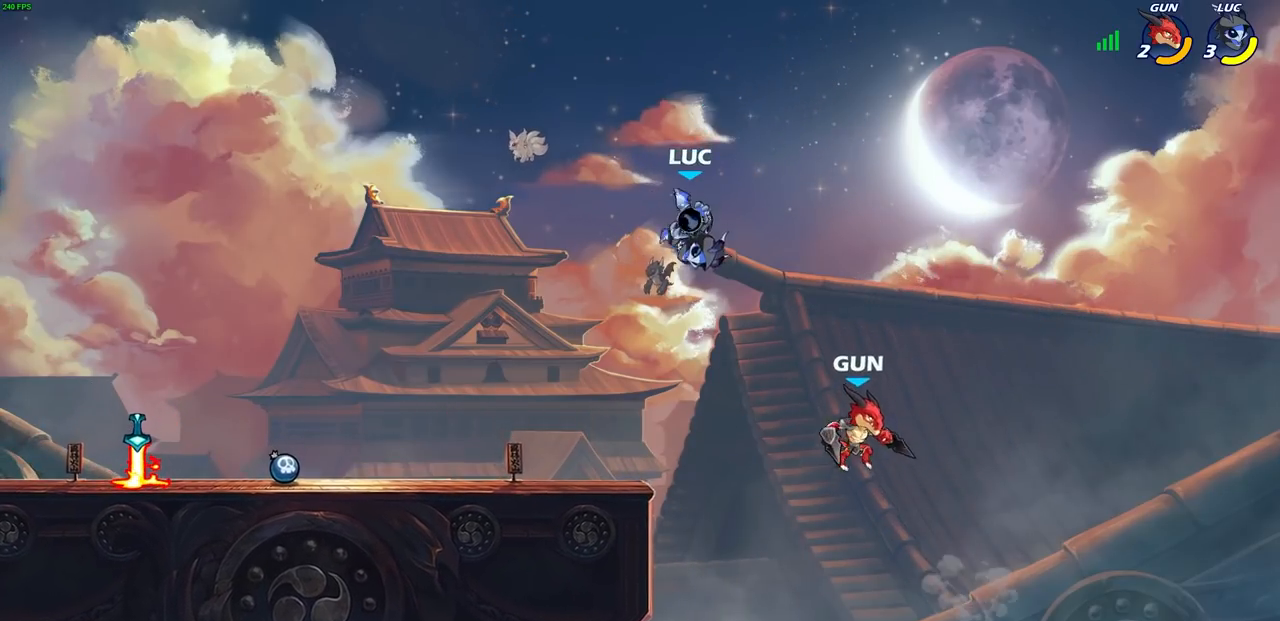
{"buttons": [], "left_stick": "right", "right_stick": "center", "events": [[450, "left_stick", "right"]]}
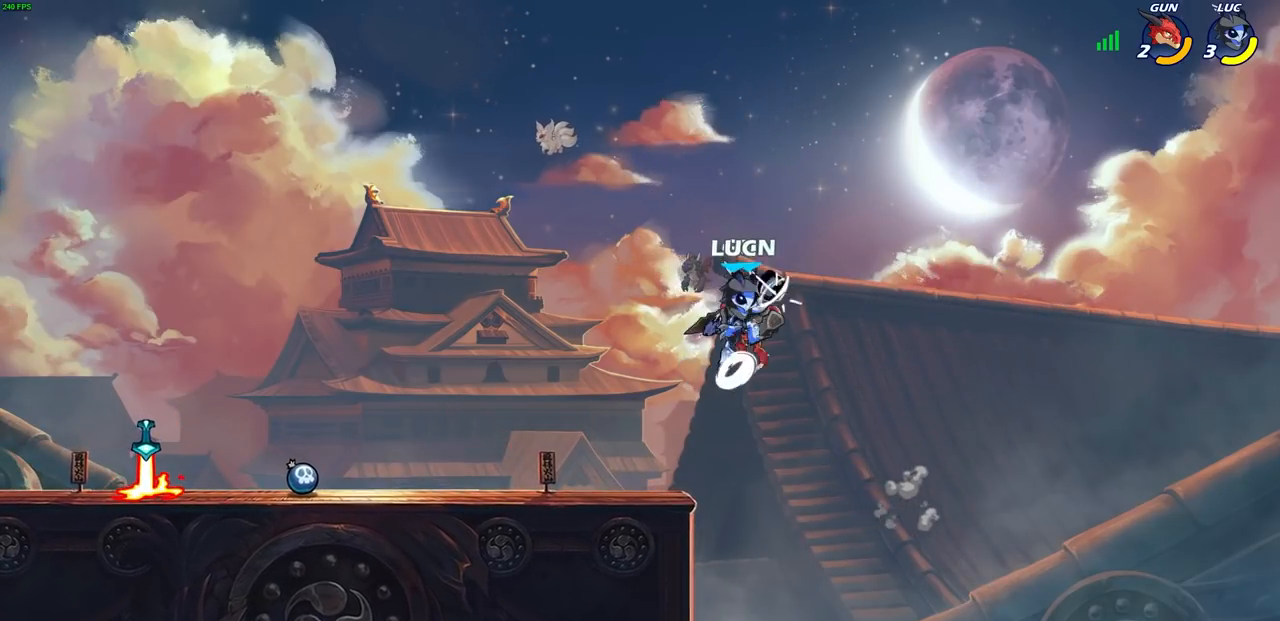
{"buttons": [], "left_stick": "up-left", "right_stick": "center", "events": [[217, "left_stick", "up-left"]]}
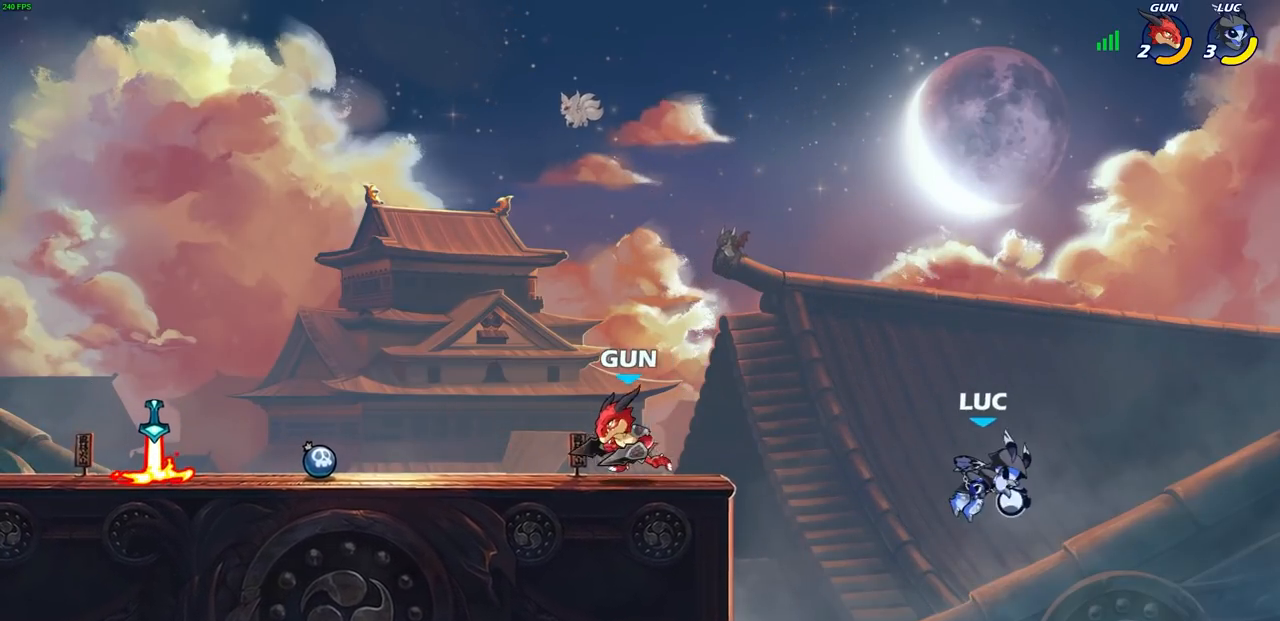
{"buttons": ["CIRCLE"], "left_stick": "up-left", "right_stick": "center", "events": [[317, "CROSS", "down"], [417, "CIRCLE", "down"], [450, "CROSS", "up"]]}
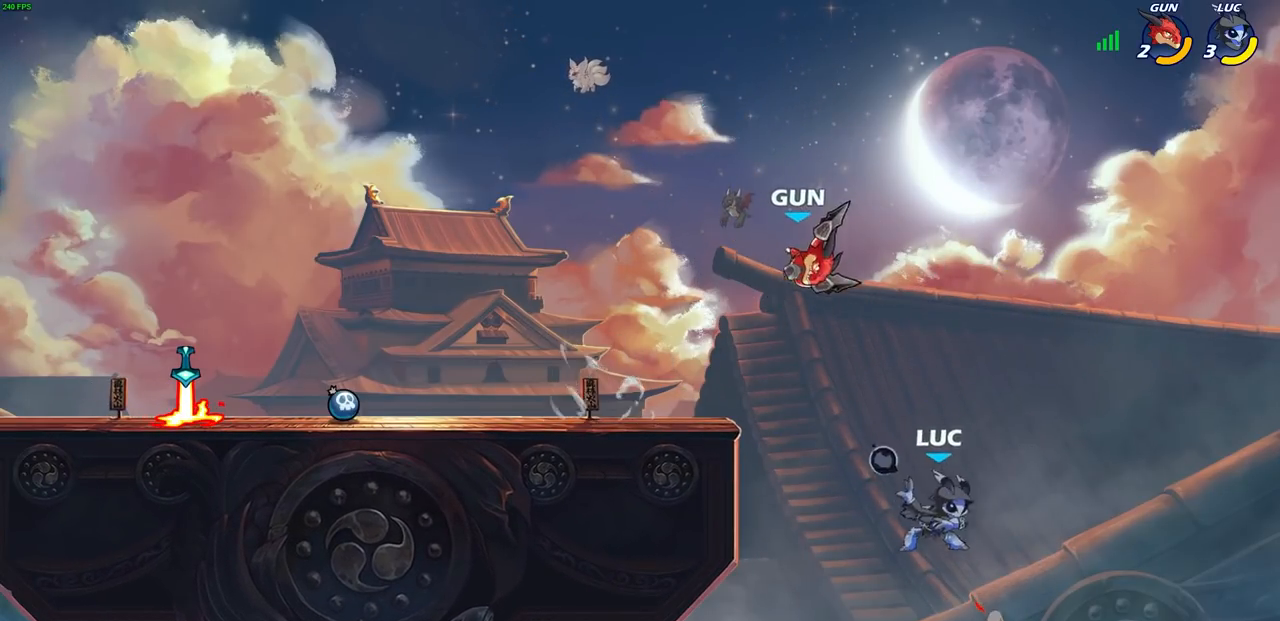
{"buttons": [], "left_stick": "up-left", "right_stick": "center", "events": [[33, "CIRCLE", "up"]]}
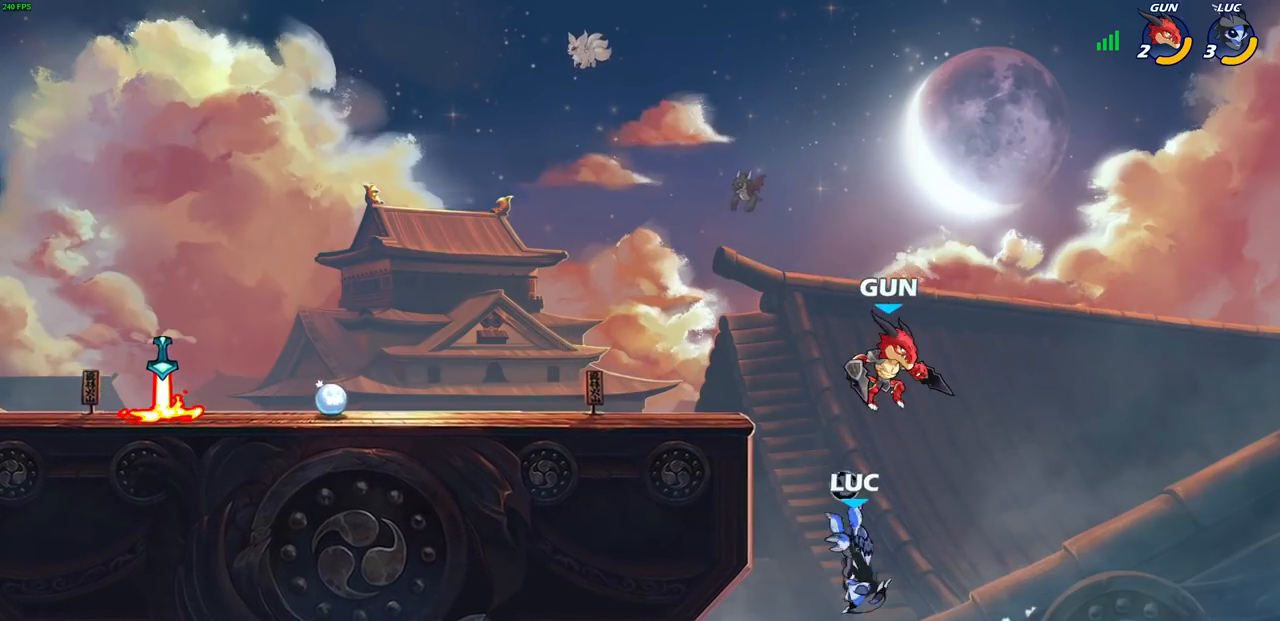
{"buttons": ["CROSS"], "left_stick": "up-right", "right_stick": "center", "events": [[267, "left_stick", "up-right"], [317, "CROSS", "down"]]}
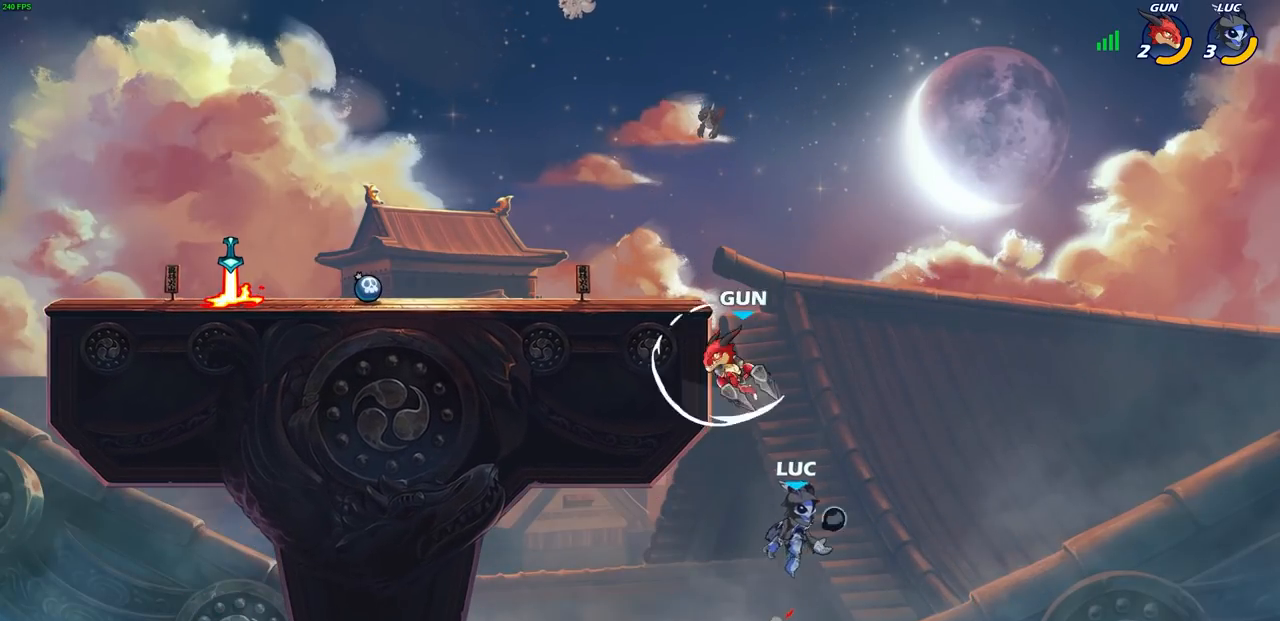
{"buttons": ["R2"], "left_stick": "up-left", "right_stick": "center", "events": [[67, "left_stick", "up-left"], [267, "CROSS", "up"], [350, "R2", "down"]]}
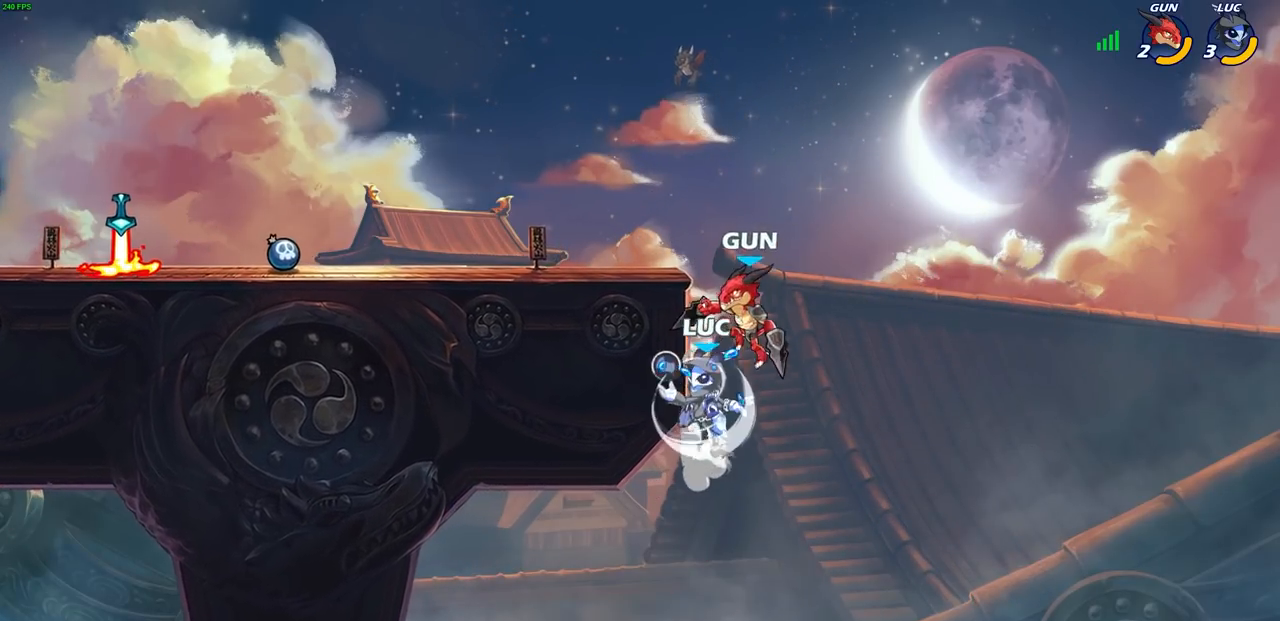
{"buttons": [], "left_stick": "up-left", "right_stick": "center", "events": [[133, "R2", "up"], [167, "CROSS", "down"], [200, "CIRCLE", "down"], [233, "CROSS", "up"], [317, "CIRCLE", "up"]]}
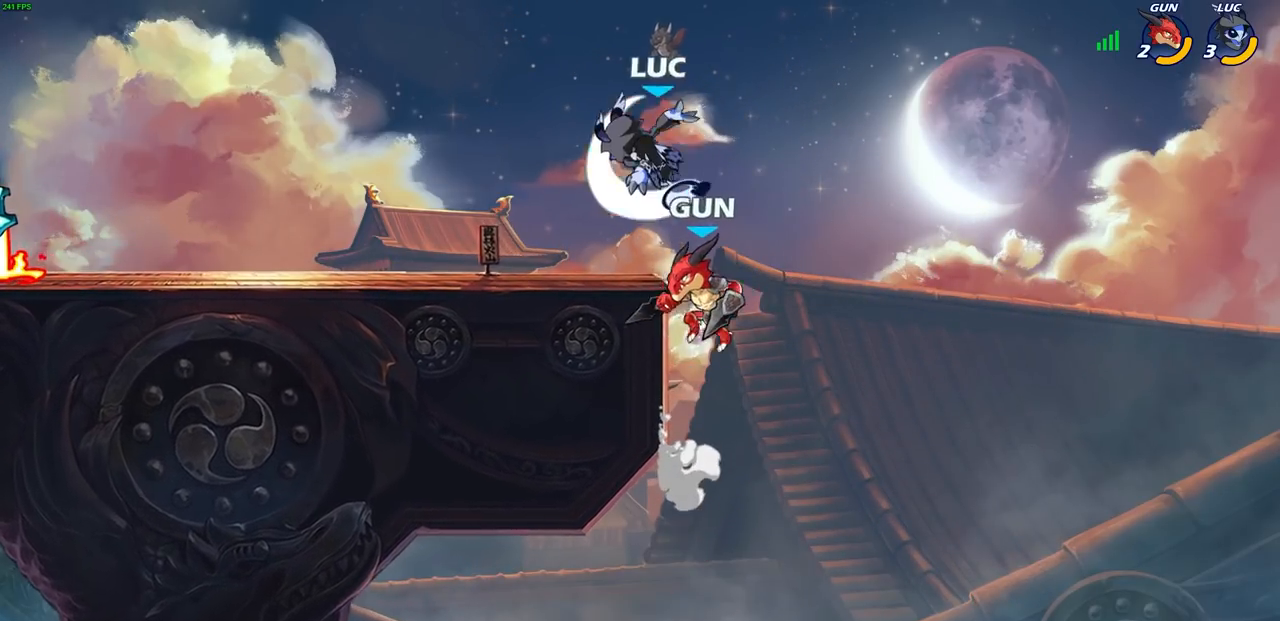
{"buttons": [], "left_stick": "up-right", "right_stick": "center", "events": [[500, "left_stick", "up-right"]]}
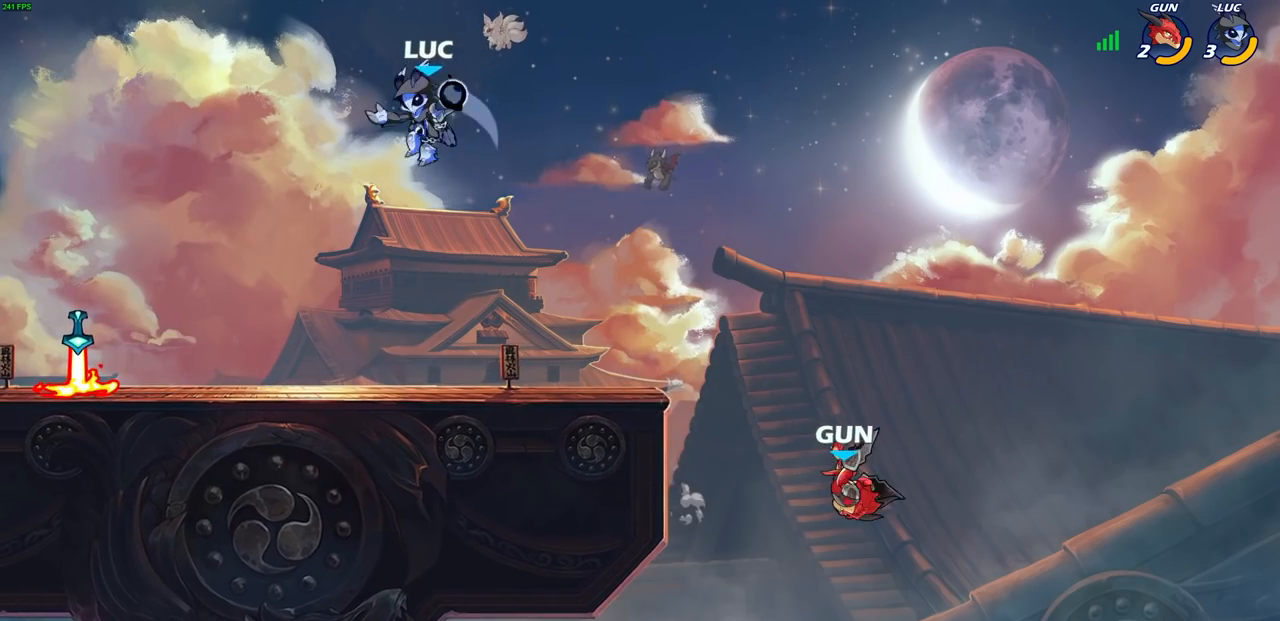
{"buttons": [], "left_stick": "down-right", "right_stick": "center", "events": [[83, "left_stick", "down-right"], [183, "left_stick", "right"], [317, "left_stick", "down-right"]]}
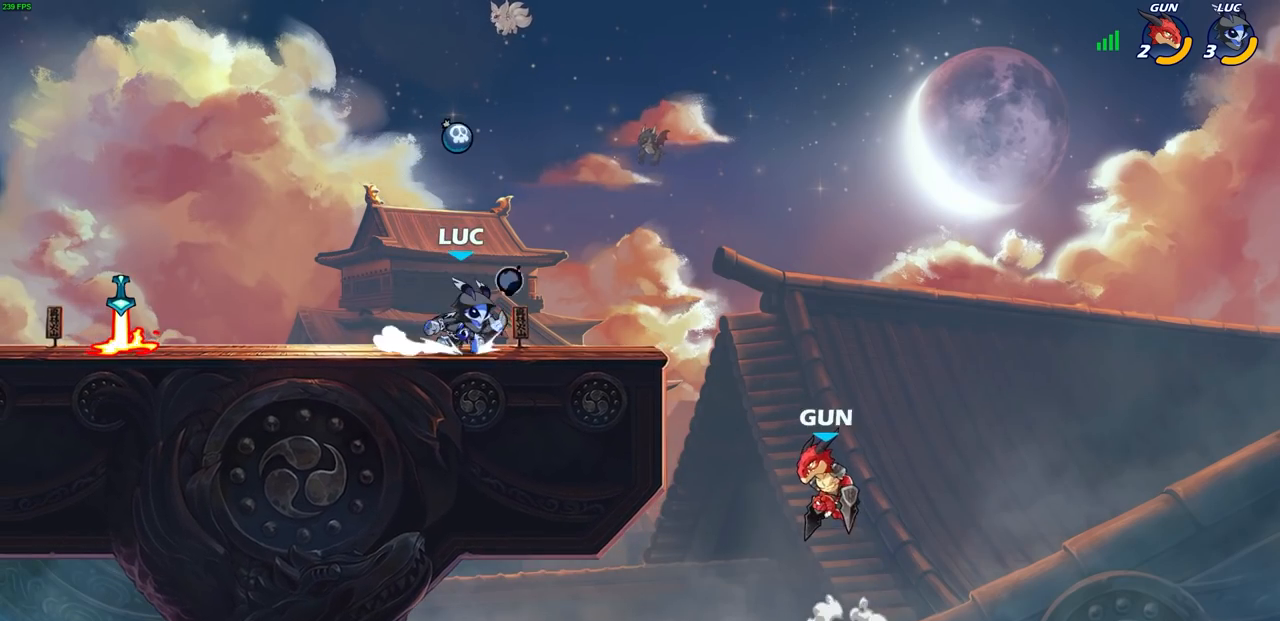
{"buttons": [], "left_stick": "center", "right_stick": "center", "events": [[100, "left_stick", "down"], [133, "CIRCLE", "down"], [200, "CIRCLE", "up"], [267, "left_stick", "center"]]}